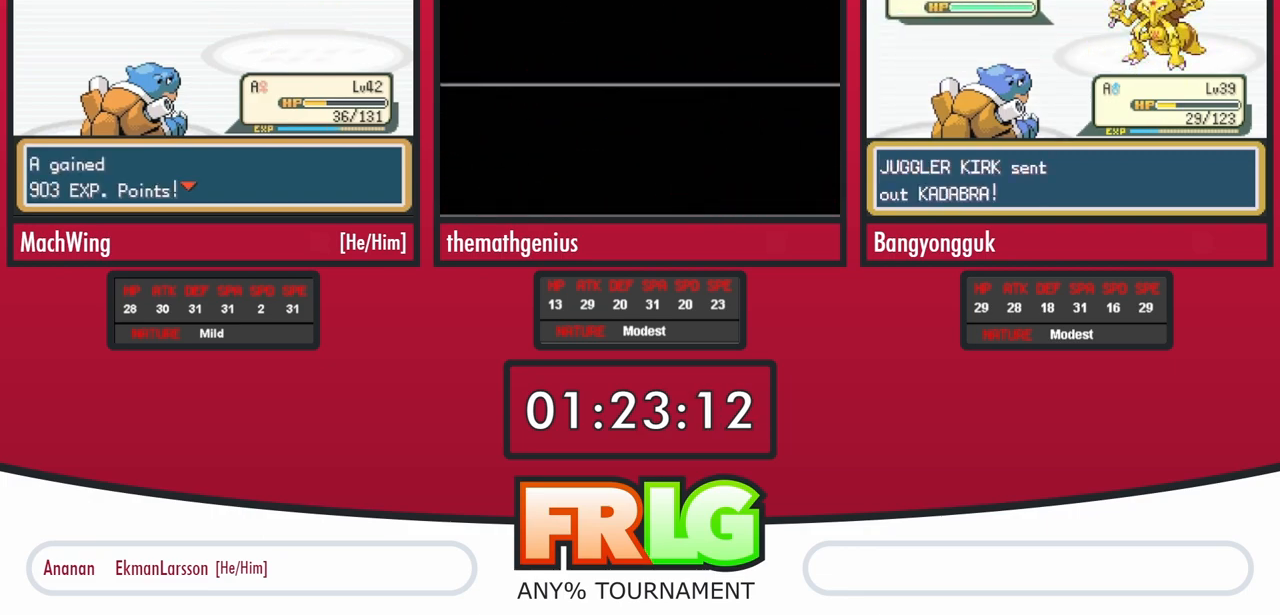
Gameplay with a controller (Nintendo layout); each line is a JSON object with the inputs held at the frame after it. "events" lists button and stick changes between this image and that frame as [ms after this image, input, new state], when the widget could be followed in between. Not read: L3 R3 SELECT START.
{"buttons": ["L1"], "events": [[67, "B", "up"], [150, "B", "down"], [217, "B", "up"], [433, "L1", "down"]]}
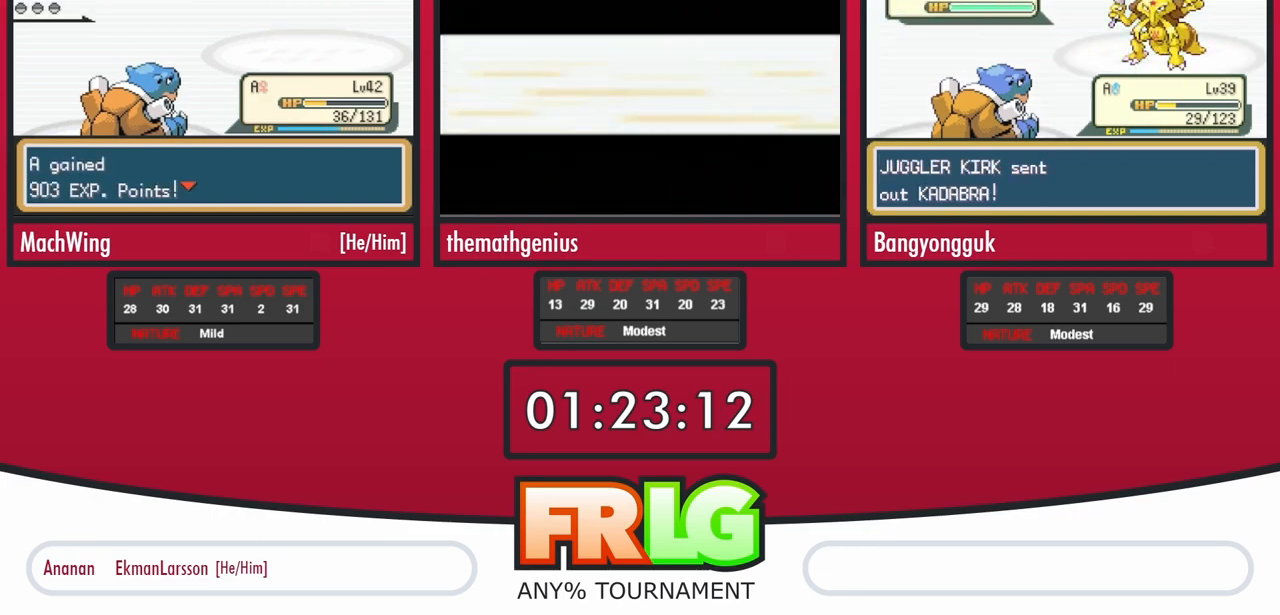
{"buttons": [], "events": [[17, "L1", "up"], [133, "L1", "down"], [217, "L1", "up"], [333, "L1", "down"], [433, "L1", "up"]]}
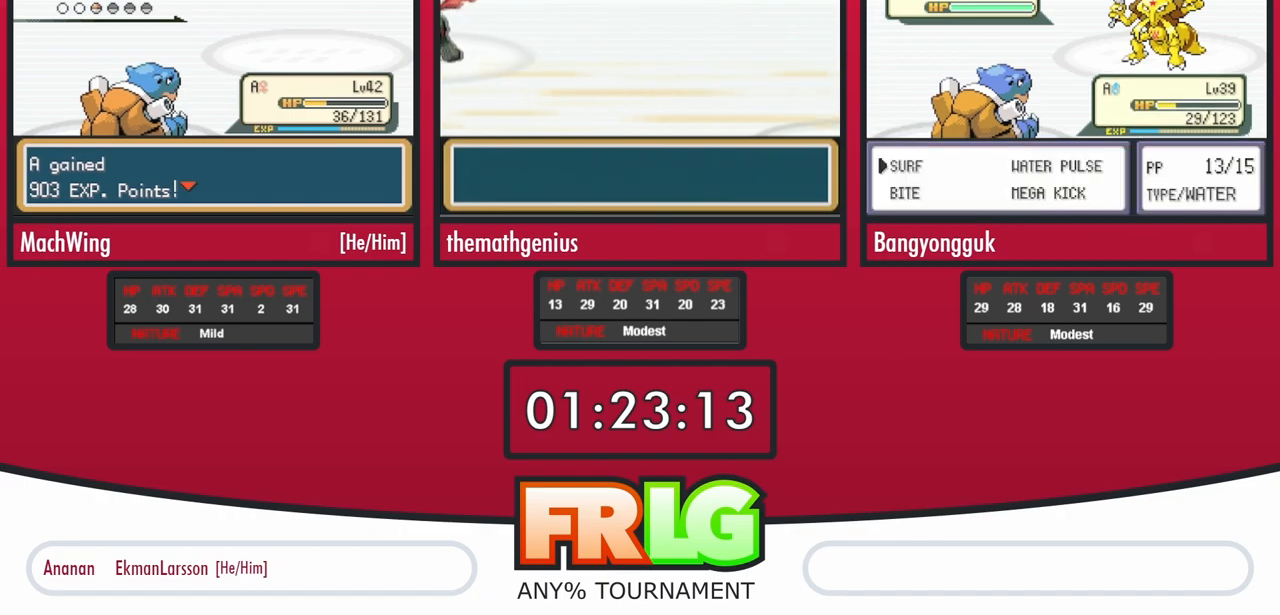
{"buttons": ["L1"], "events": [[33, "L1", "down"], [133, "L1", "up"], [200, "L1", "down"], [300, "L1", "up"], [400, "L1", "down"]]}
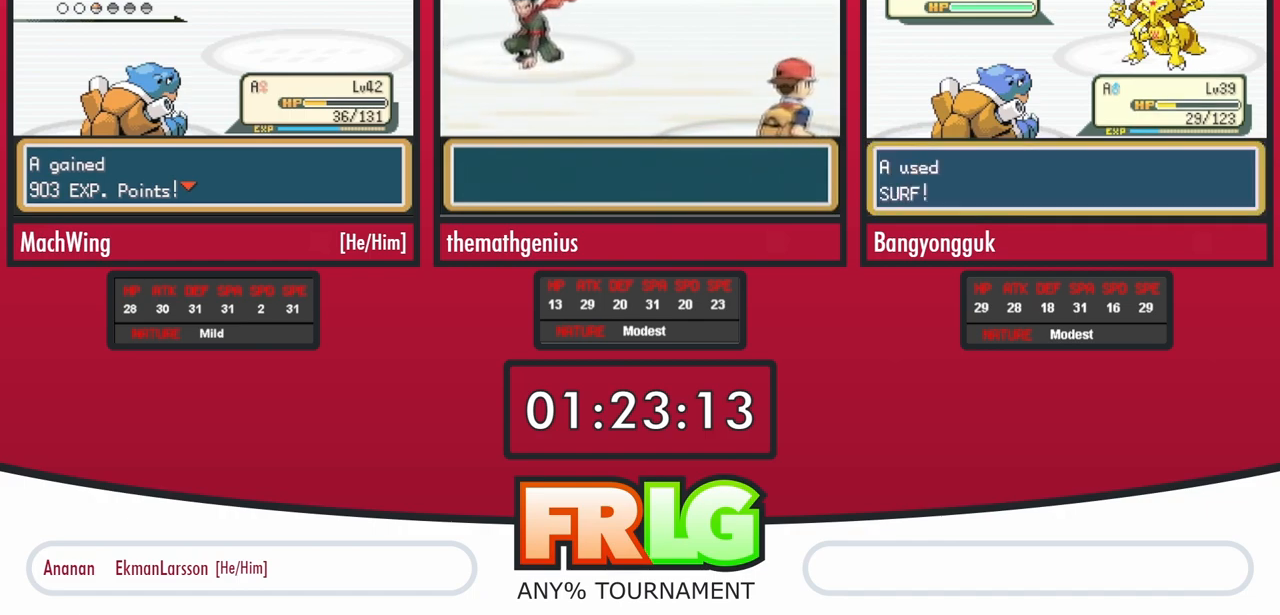
{"buttons": [], "events": [[17, "L1", "up"], [100, "B", "down"], [100, "L1", "down"], [167, "B", "up"], [167, "L1", "up"], [250, "B", "down"], [317, "B", "up"], [400, "B", "down"], [467, "B", "up"]]}
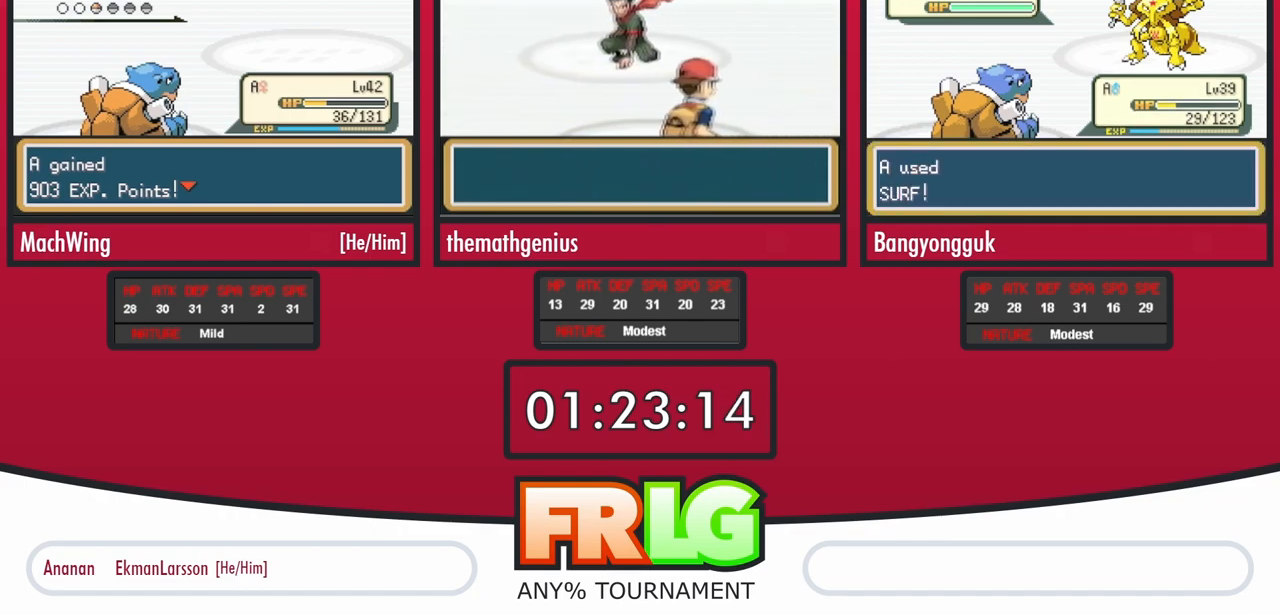
{"buttons": [], "events": [[17, "B", "down"], [100, "B", "up"], [200, "L1", "down"], [283, "L1", "up"], [383, "L1", "down"], [500, "L1", "up"]]}
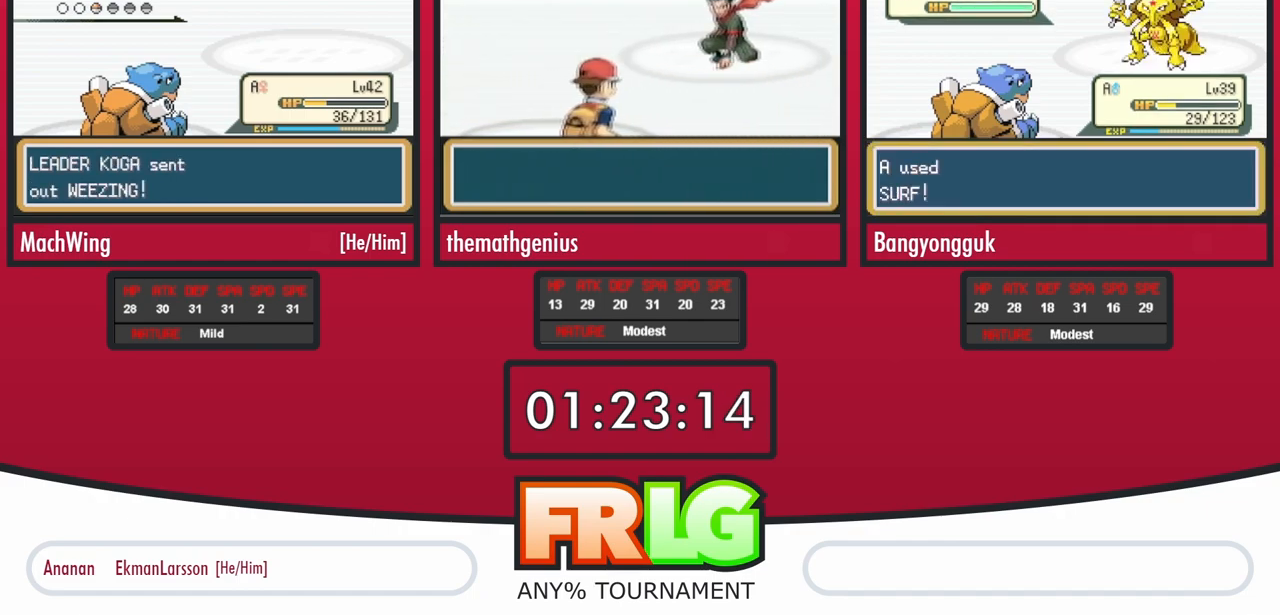
{"buttons": ["B", "L1"], "events": [[100, "L1", "down"], [200, "L1", "up"], [300, "L1", "down"], [417, "L1", "up"], [500, "B", "down"], [500, "L1", "down"]]}
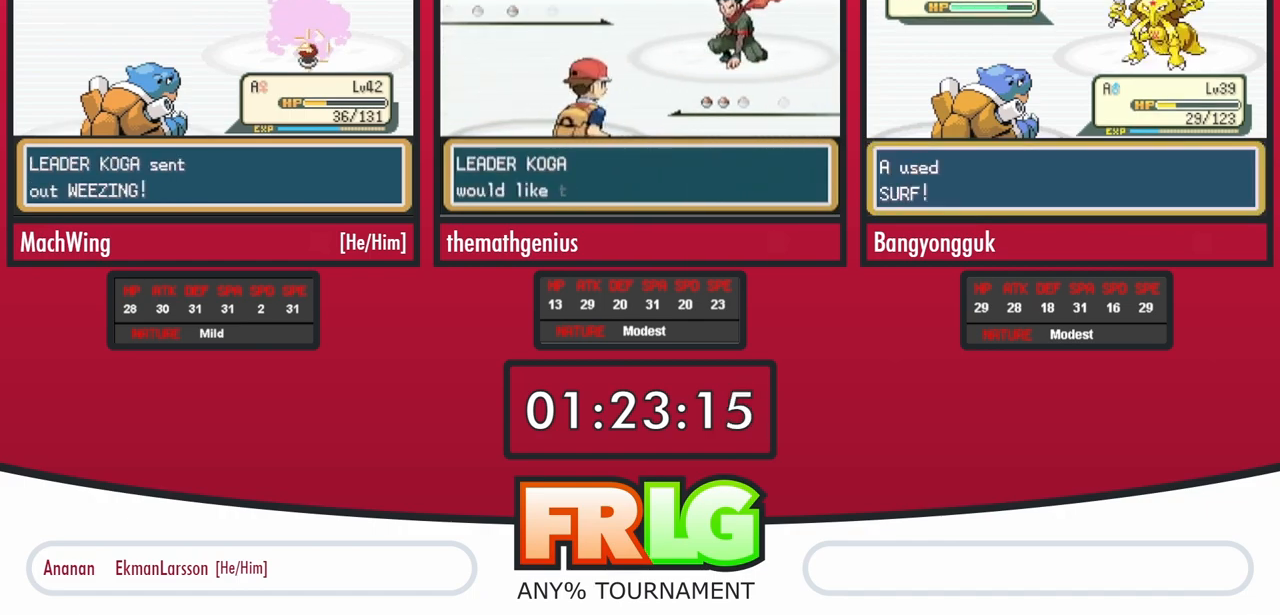
{"buttons": [], "events": [[217, "B", "up"], [233, "L1", "up"], [383, "L1", "down"], [467, "L1", "up"]]}
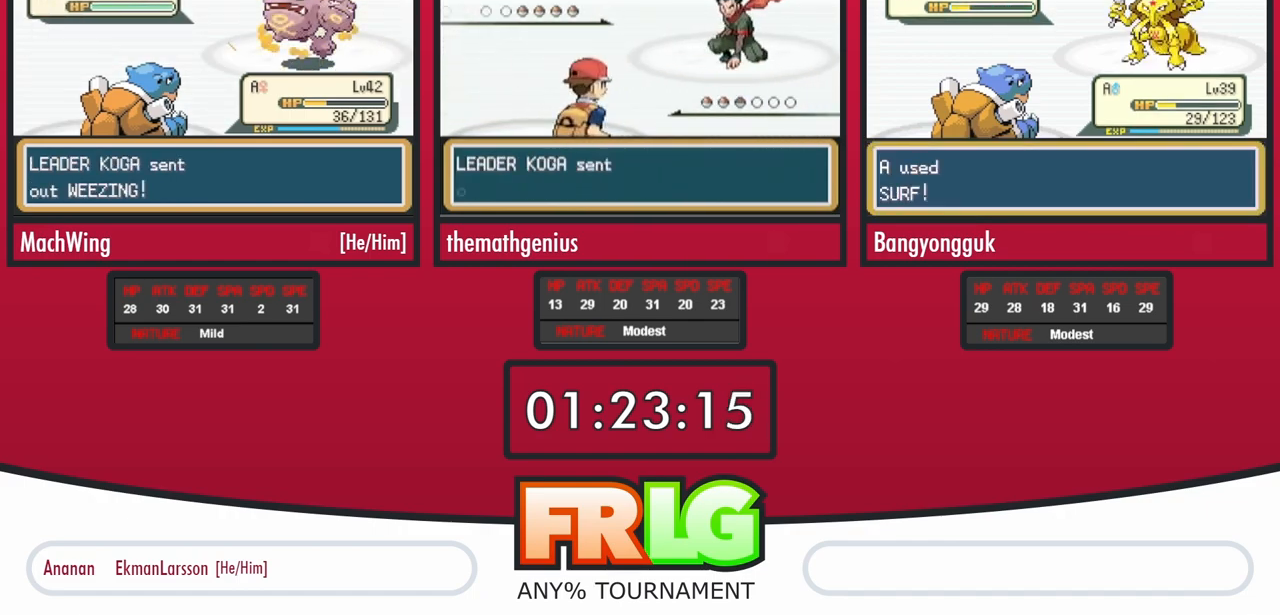
{"buttons": [], "events": [[83, "L1", "down"], [200, "L1", "up"], [300, "L1", "down"], [400, "L1", "up"]]}
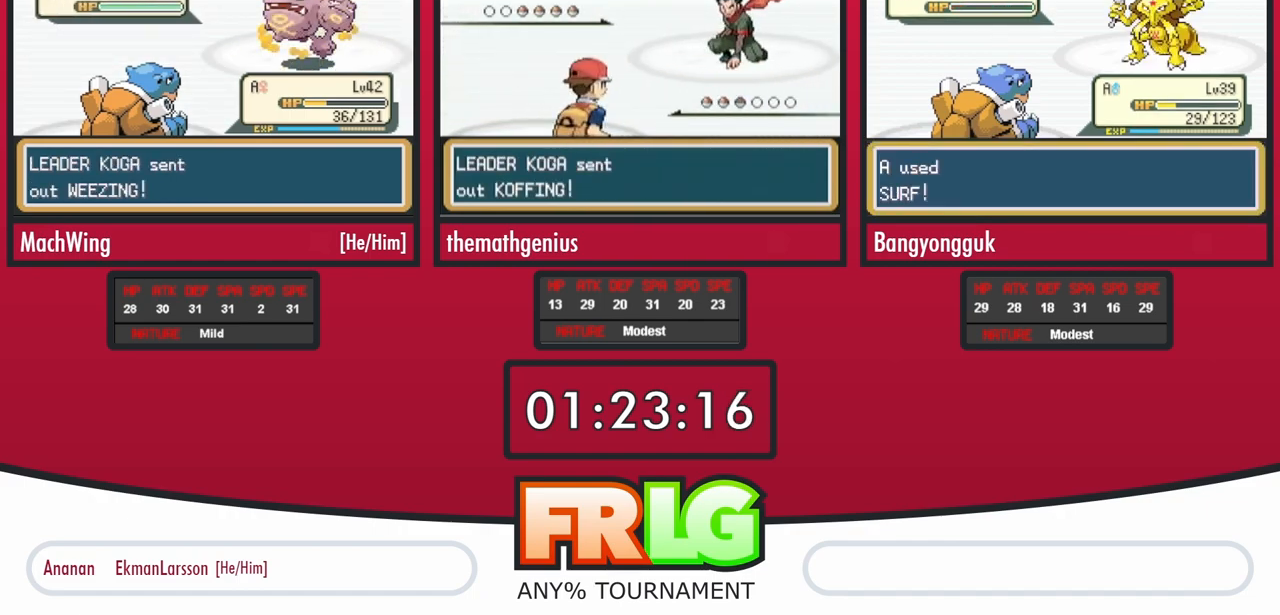
{"buttons": ["L1"], "events": [[17, "L1", "down"], [133, "L1", "up"], [233, "L1", "down"], [333, "L1", "up"], [433, "L1", "down"]]}
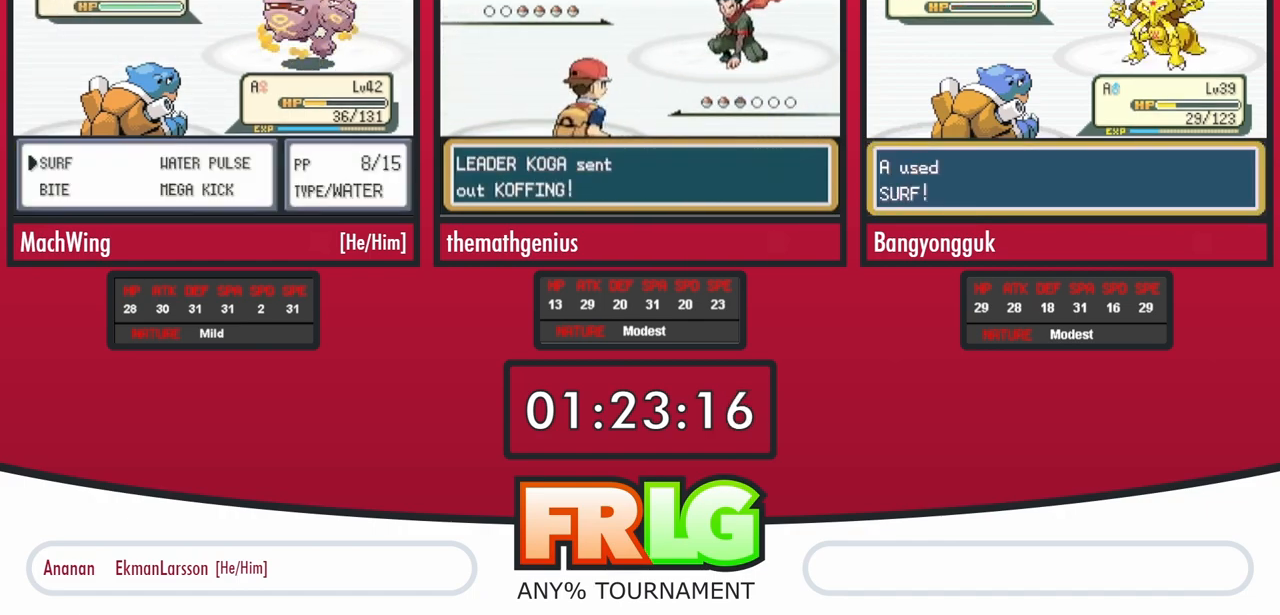
{"buttons": [], "events": [[33, "L1", "up"], [100, "L1", "down"], [250, "L1", "up"], [350, "L1", "down"], [500, "L1", "up"]]}
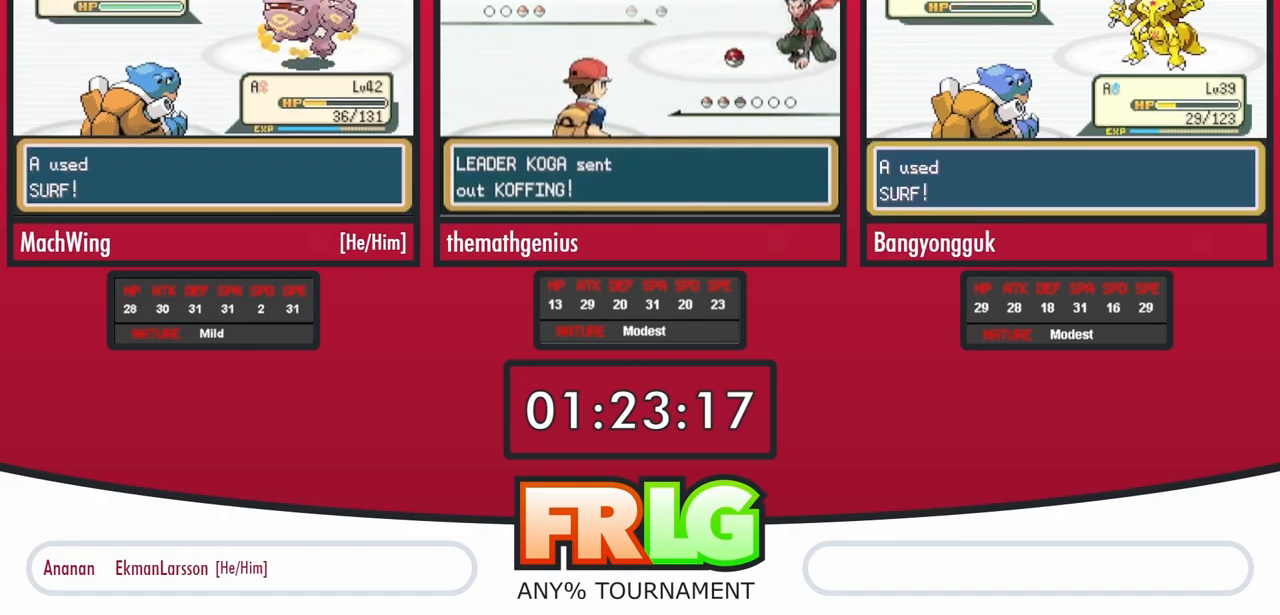
{"buttons": [], "events": [[67, "L1", "down"], [200, "L1", "up"]]}
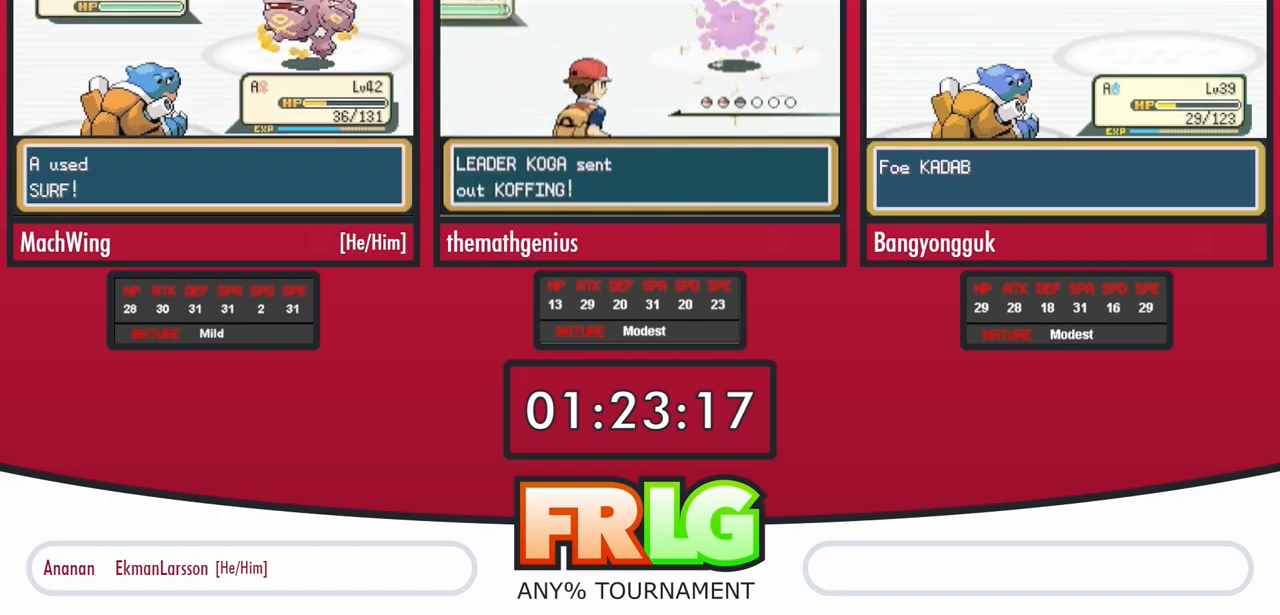
{"buttons": [], "events": []}
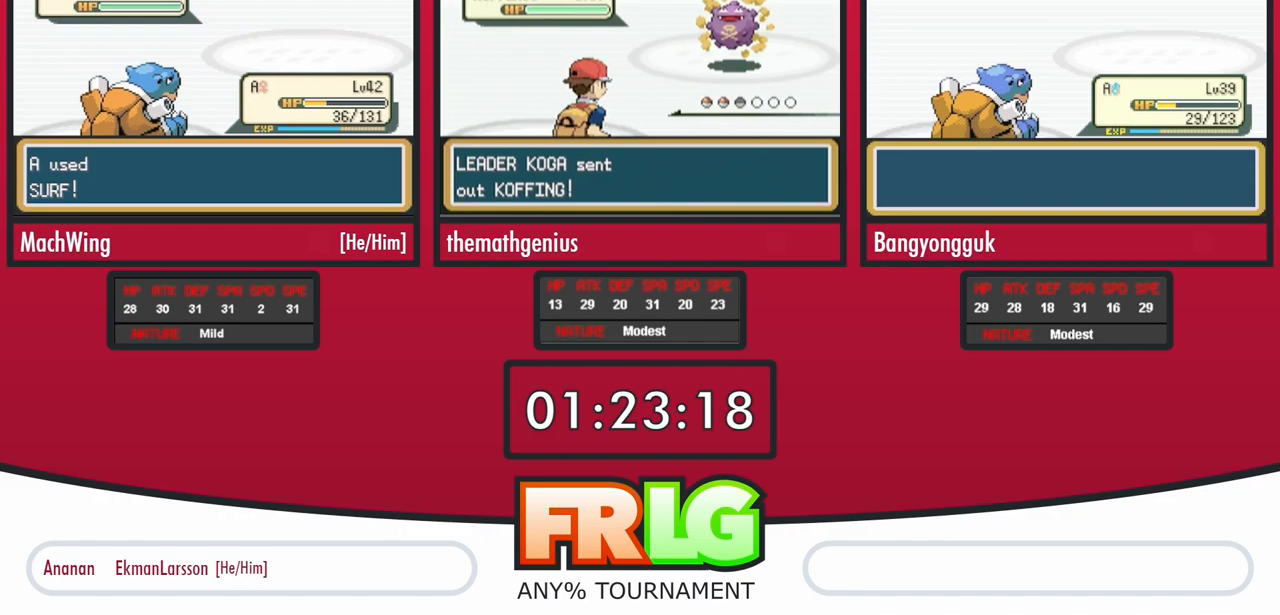
{"buttons": [], "events": []}
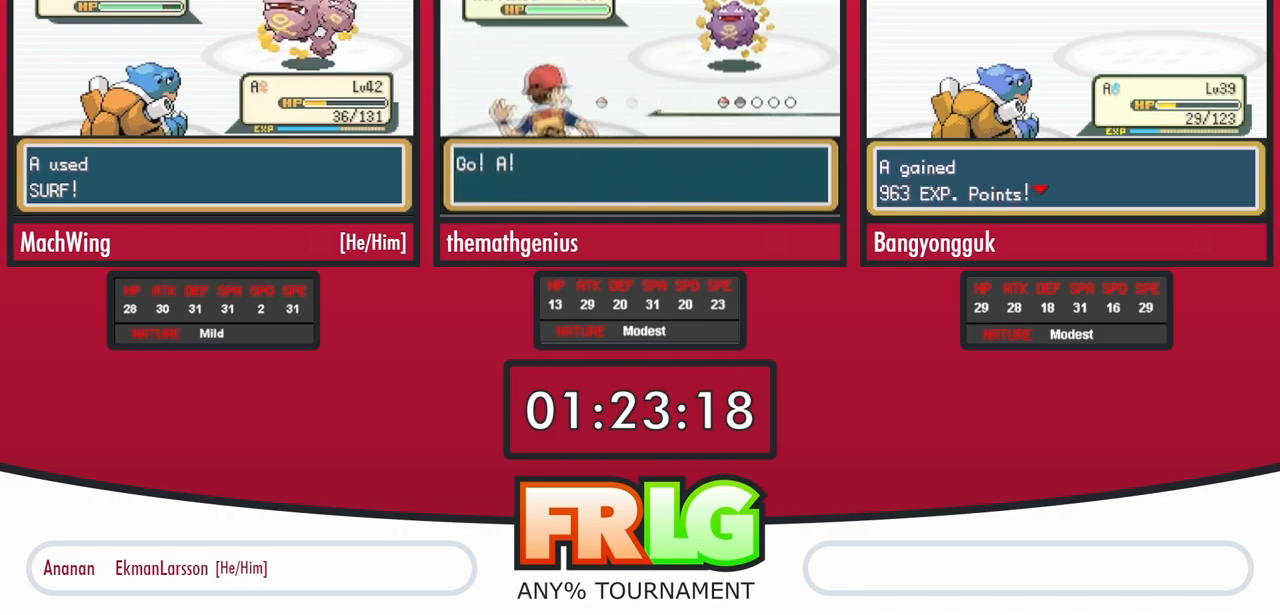
{"buttons": [], "events": []}
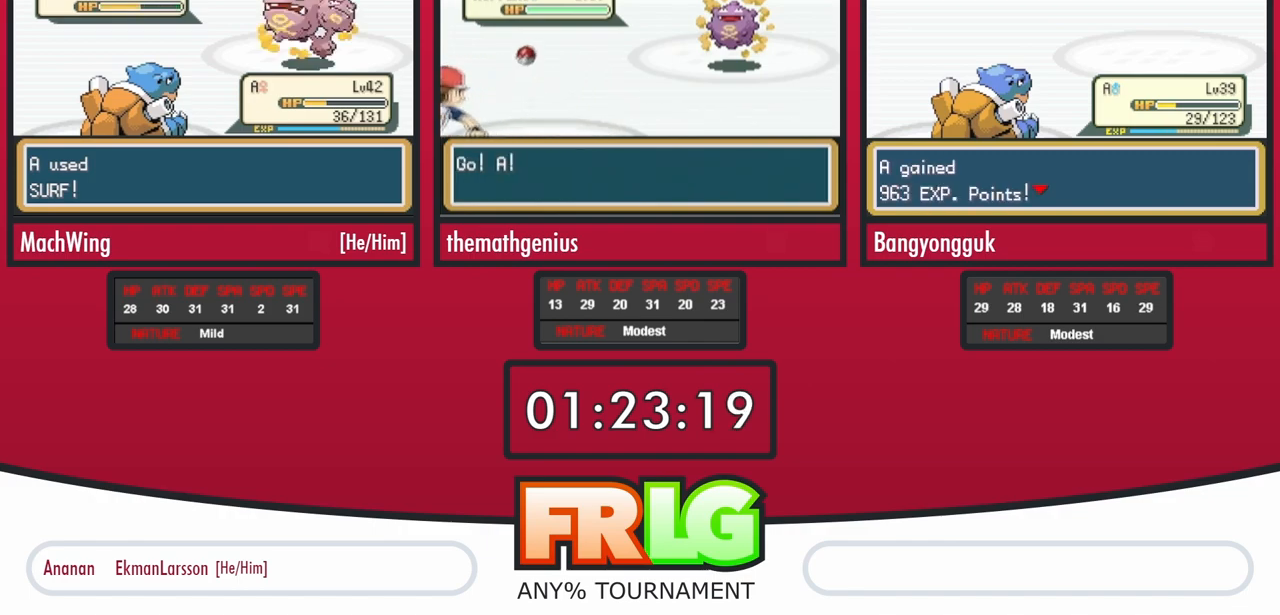
{"buttons": [], "events": []}
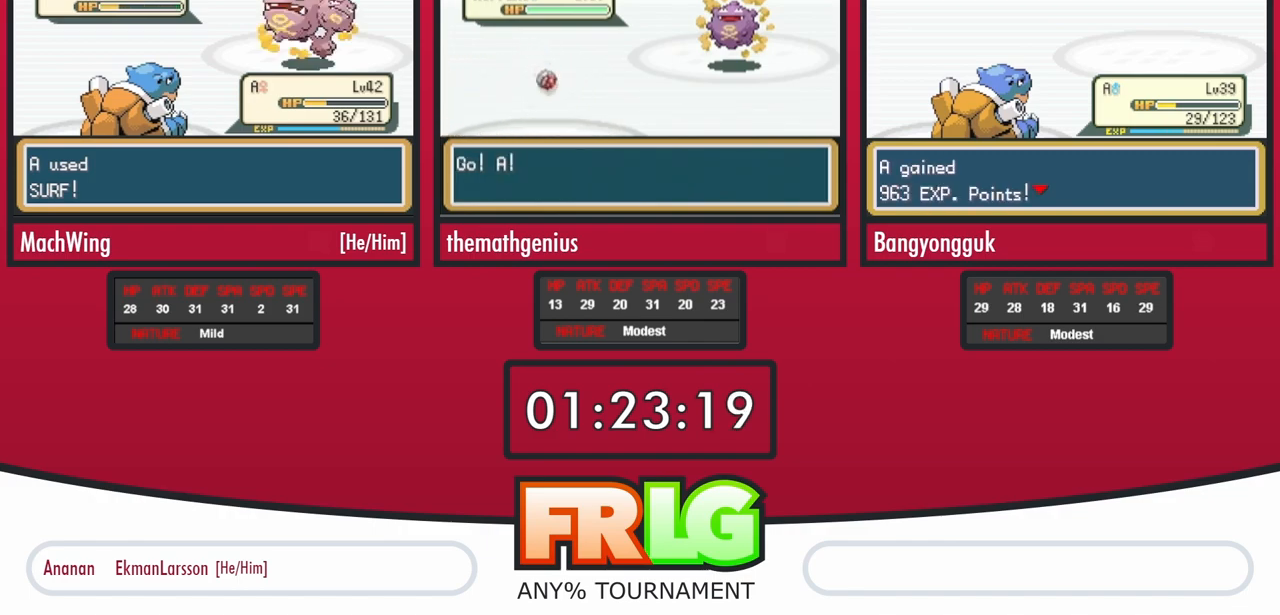
{"buttons": [], "events": []}
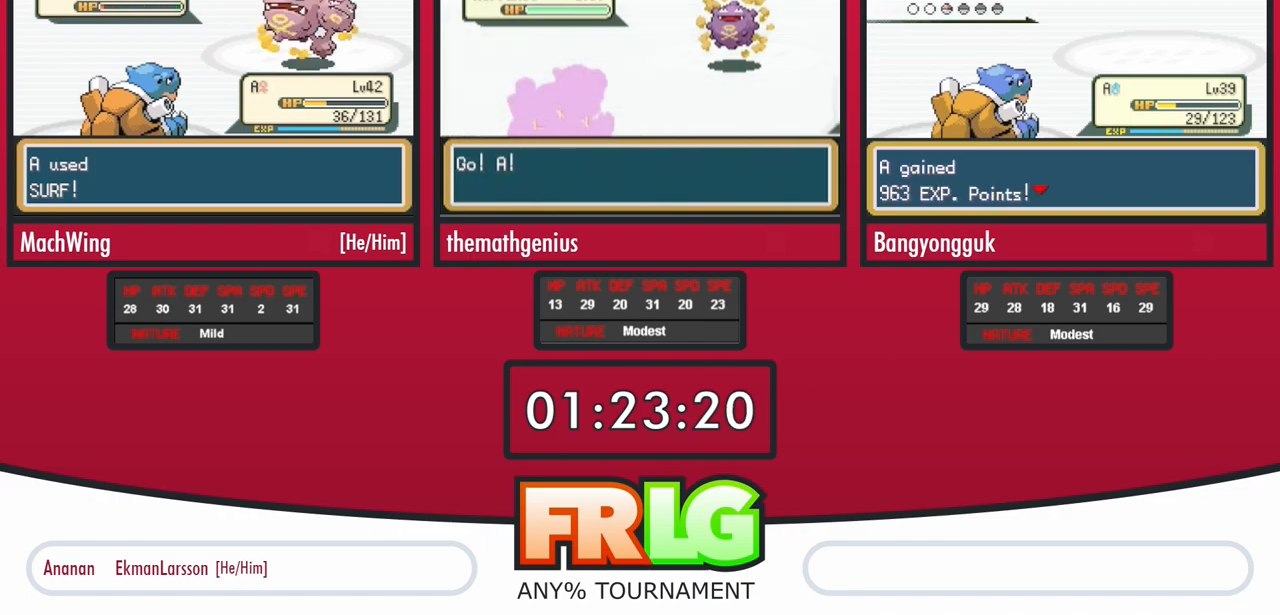
{"buttons": [], "events": []}
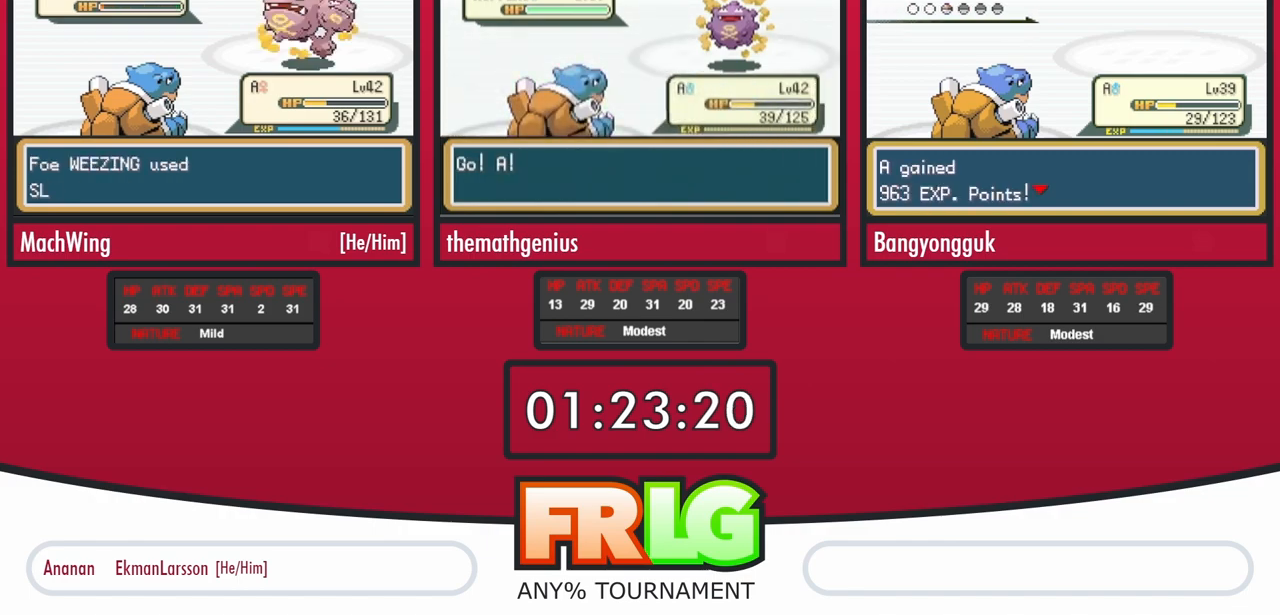
{"buttons": ["B"], "events": [[250, "L1", "down"], [383, "L1", "up"], [433, "B", "down"]]}
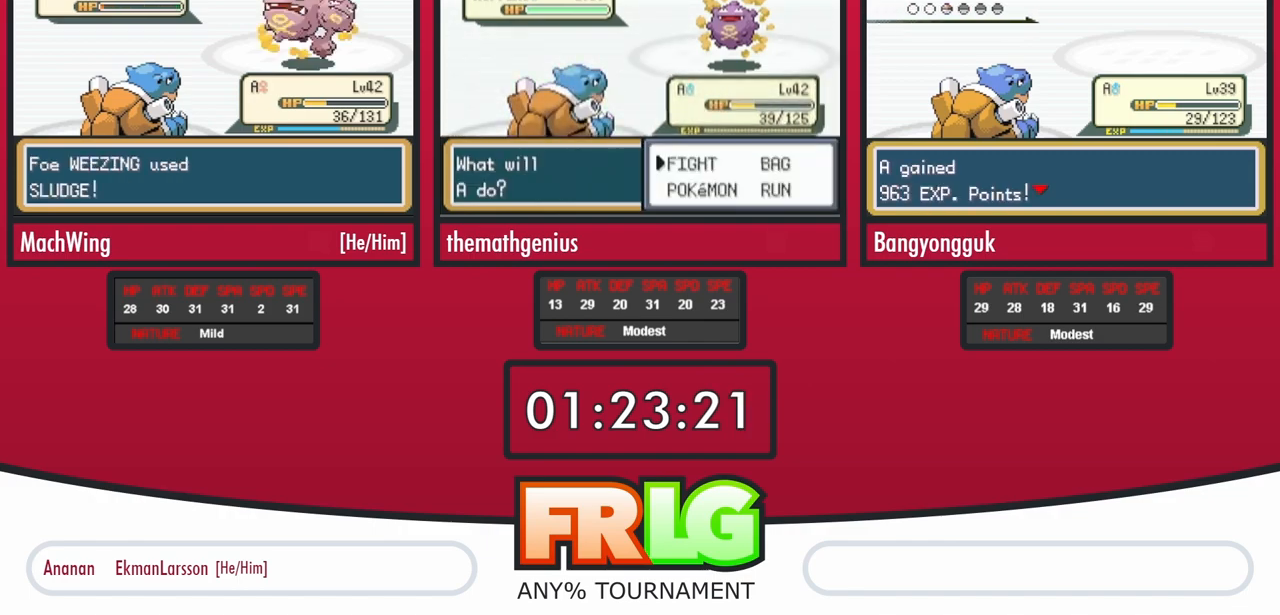
{"buttons": [], "events": [[183, "B", "up"]]}
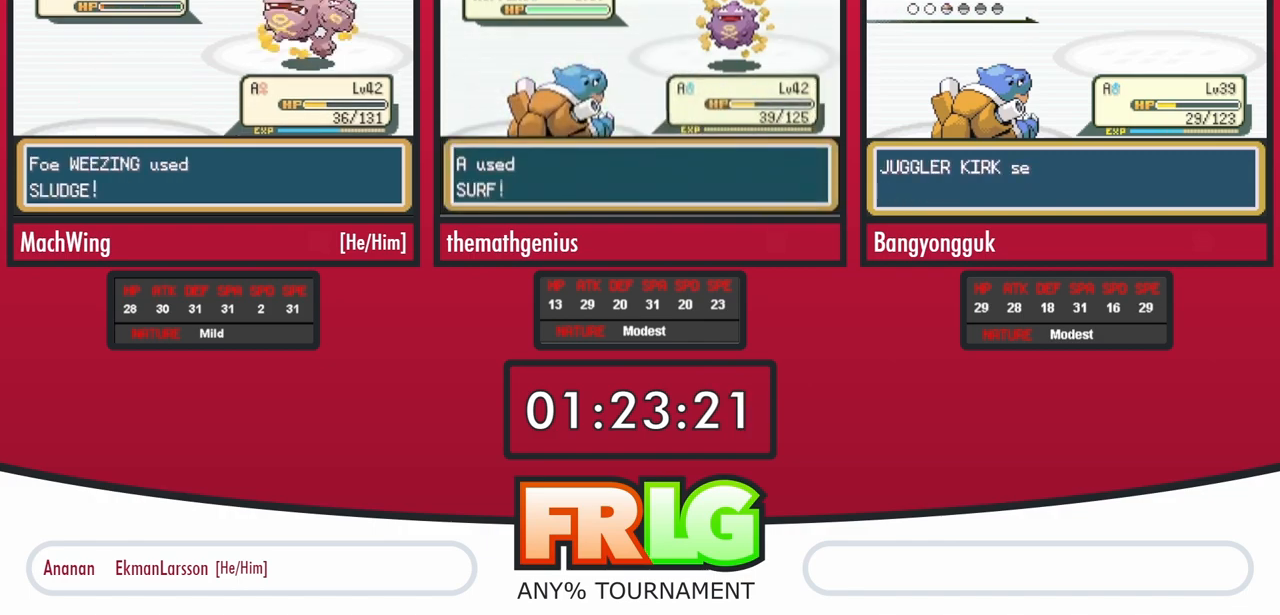
{"buttons": [], "events": []}
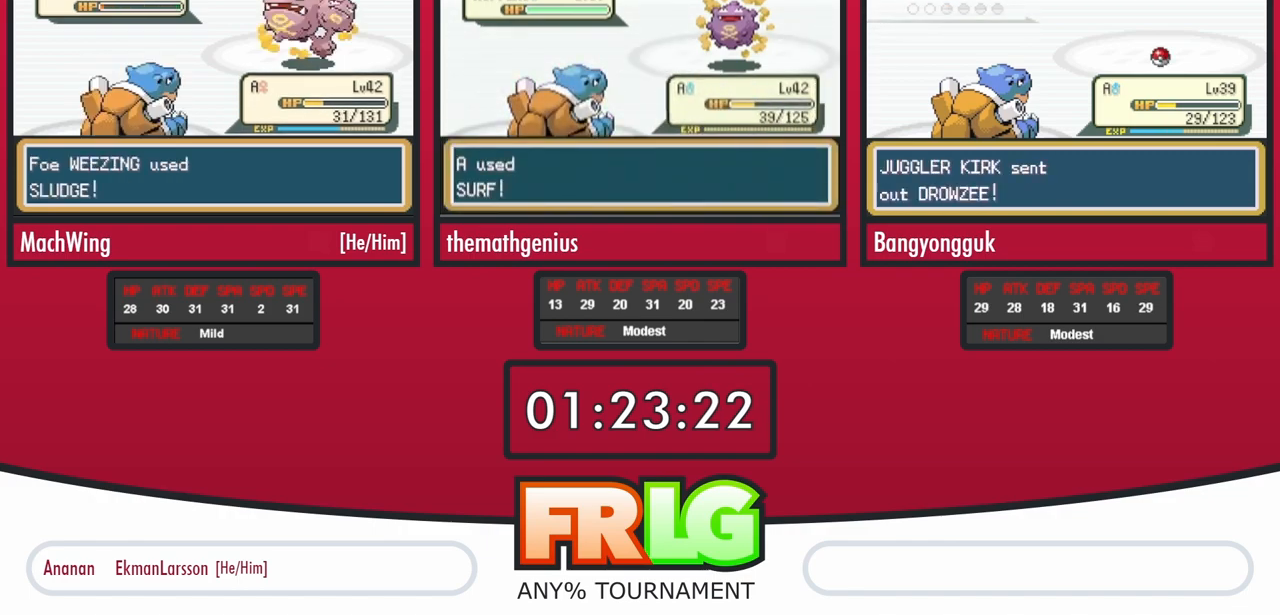
{"buttons": [], "events": []}
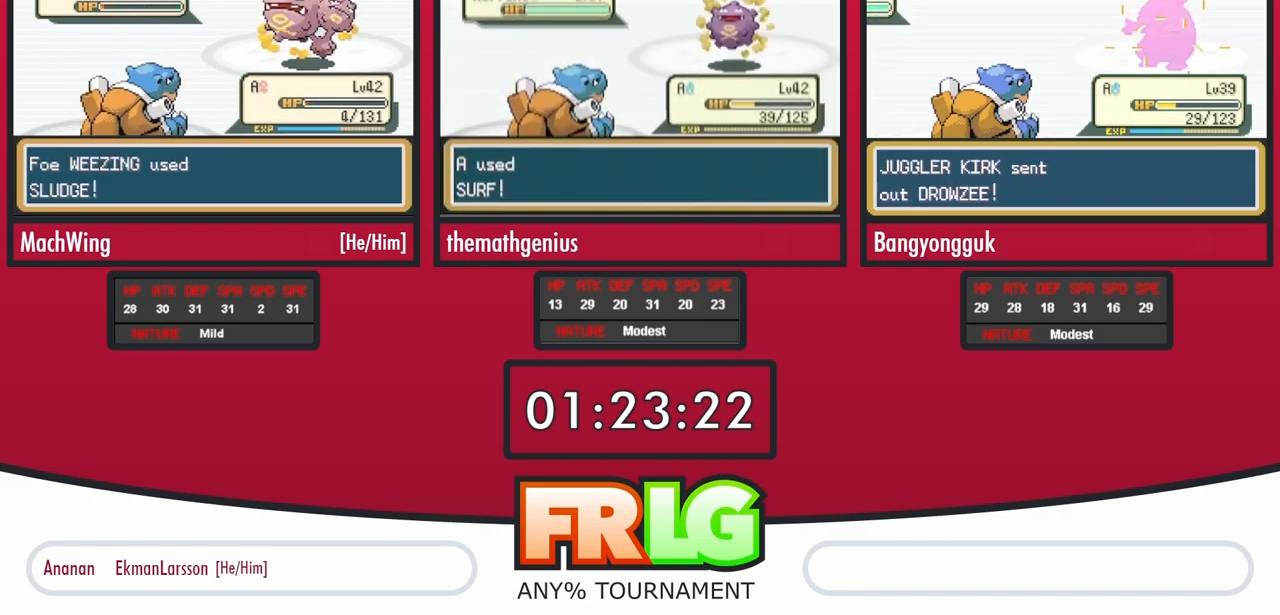
{"buttons": [], "events": []}
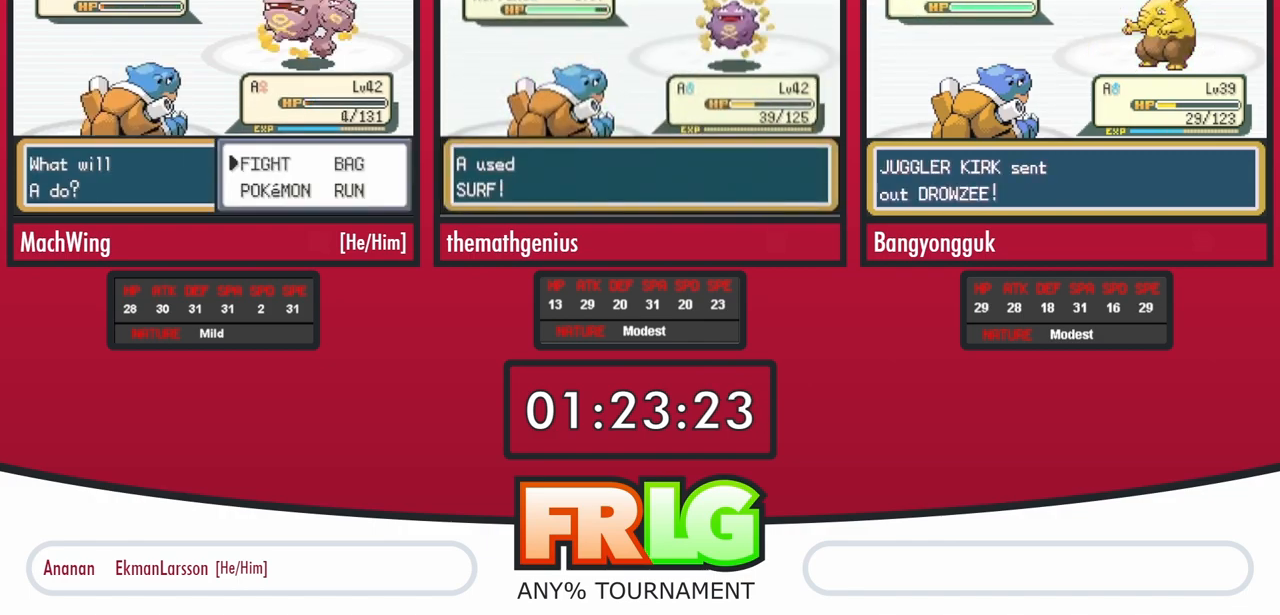
{"buttons": [], "events": []}
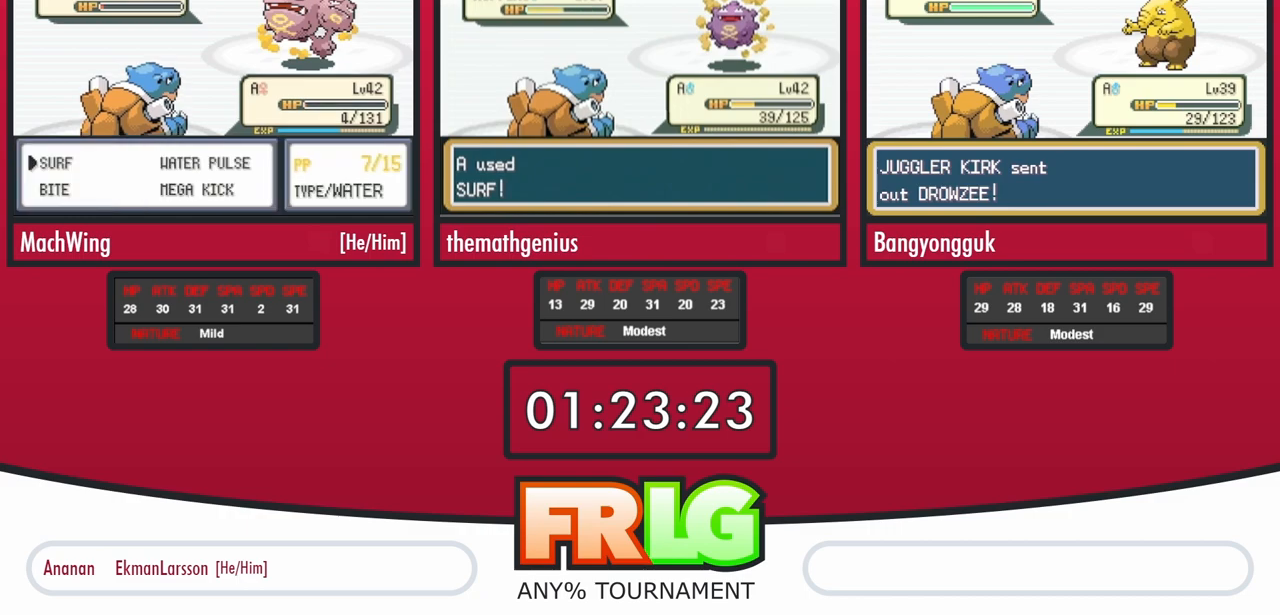
{"buttons": []}
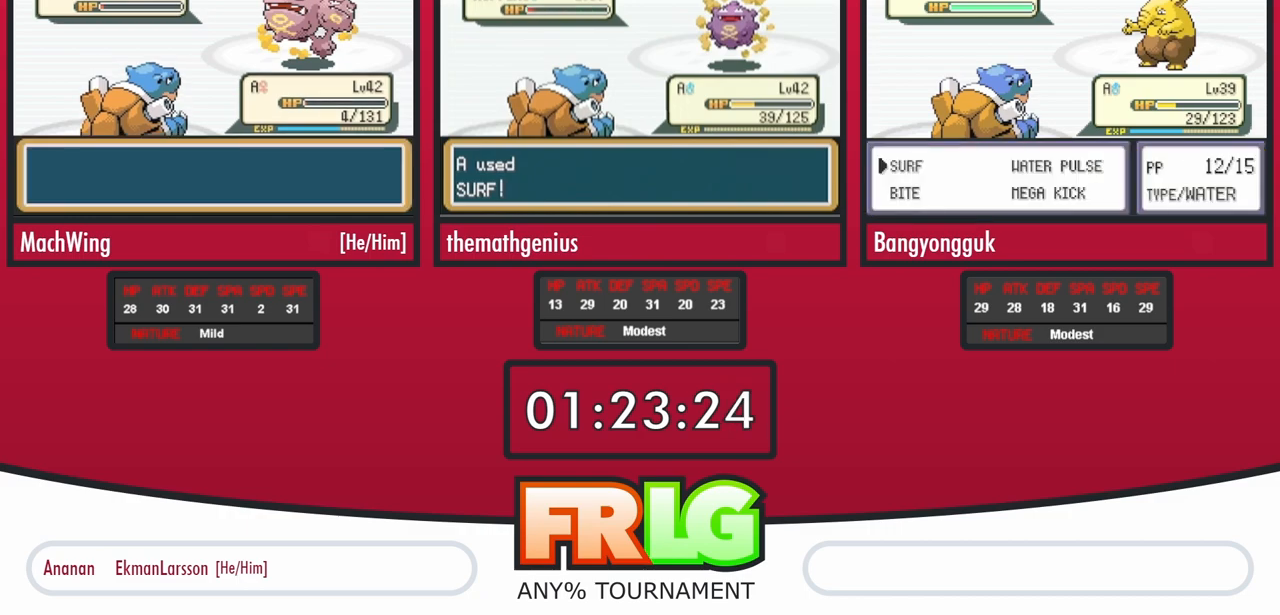
{"buttons": [], "events": [[167, "L1", "down"], [283, "L1", "up"]]}
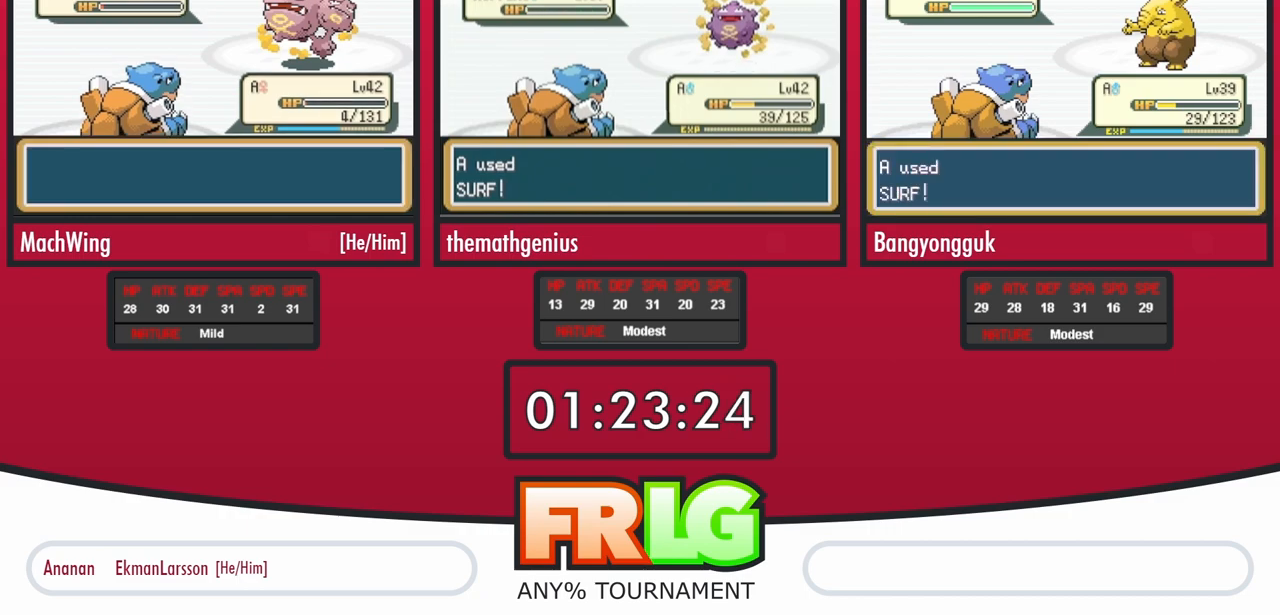
{"buttons": ["L1"], "events": [[133, "L1", "down"], [283, "L1", "up"], [383, "L1", "down"]]}
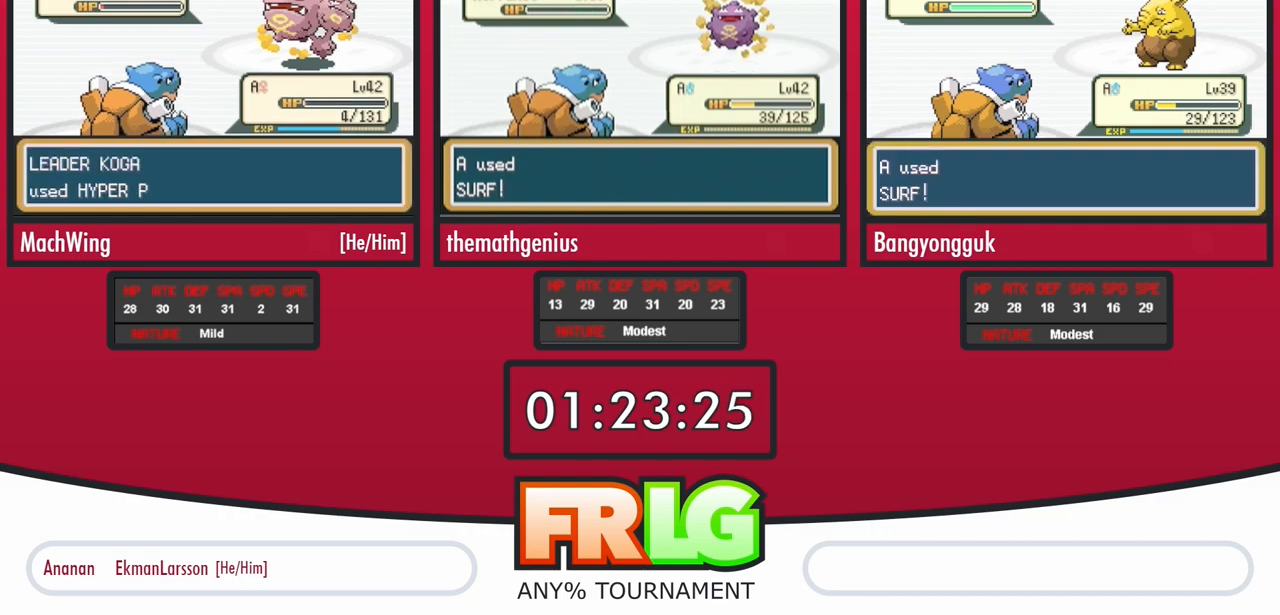
{"buttons": [], "events": [[17, "L1", "up"], [150, "B", "down"], [283, "B", "up"], [350, "B", "down"], [433, "B", "up"]]}
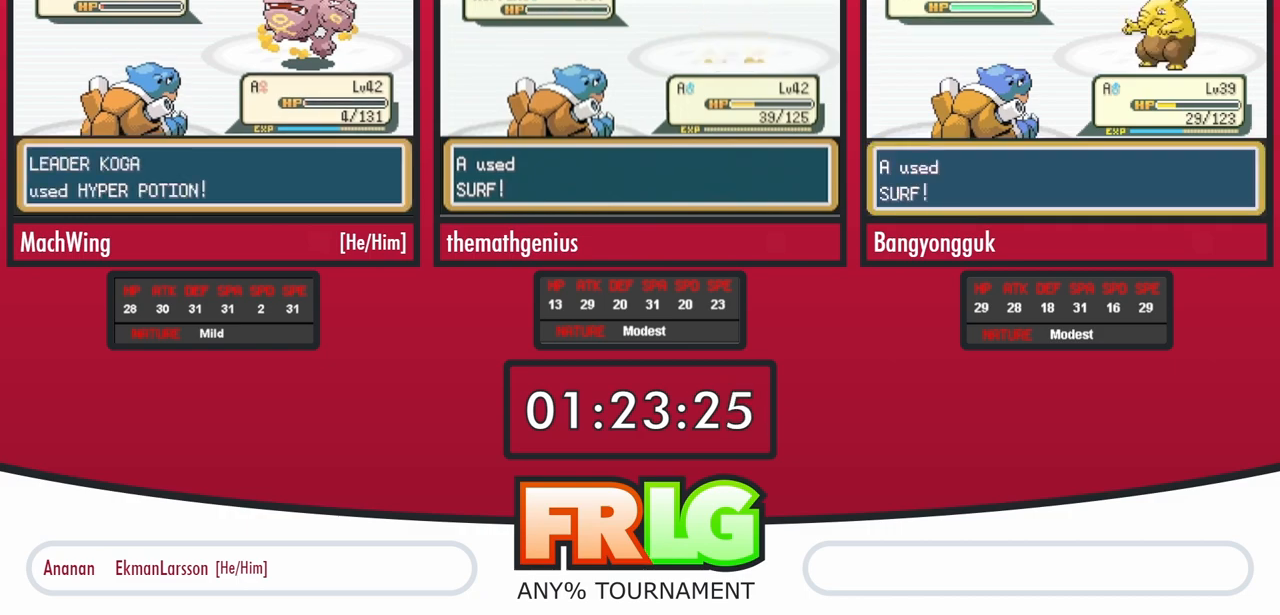
{"buttons": [], "events": []}
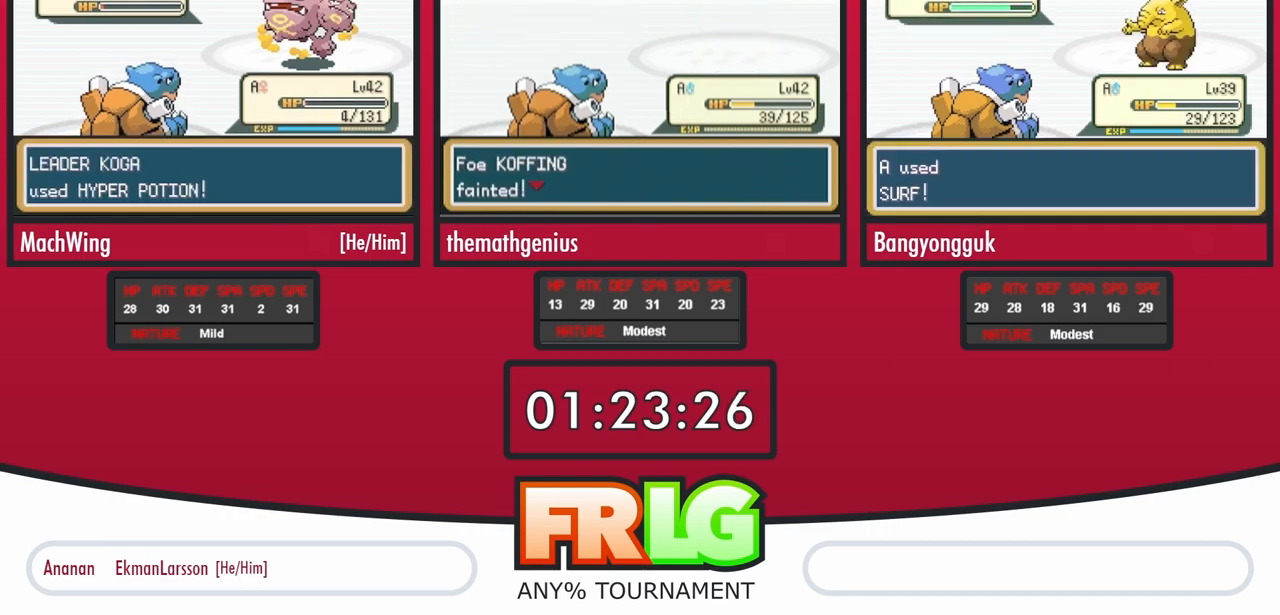
{"buttons": ["B"], "events": [[150, "B", "down"], [200, "B", "up"], [300, "B", "down"], [367, "B", "up"], [450, "B", "down"]]}